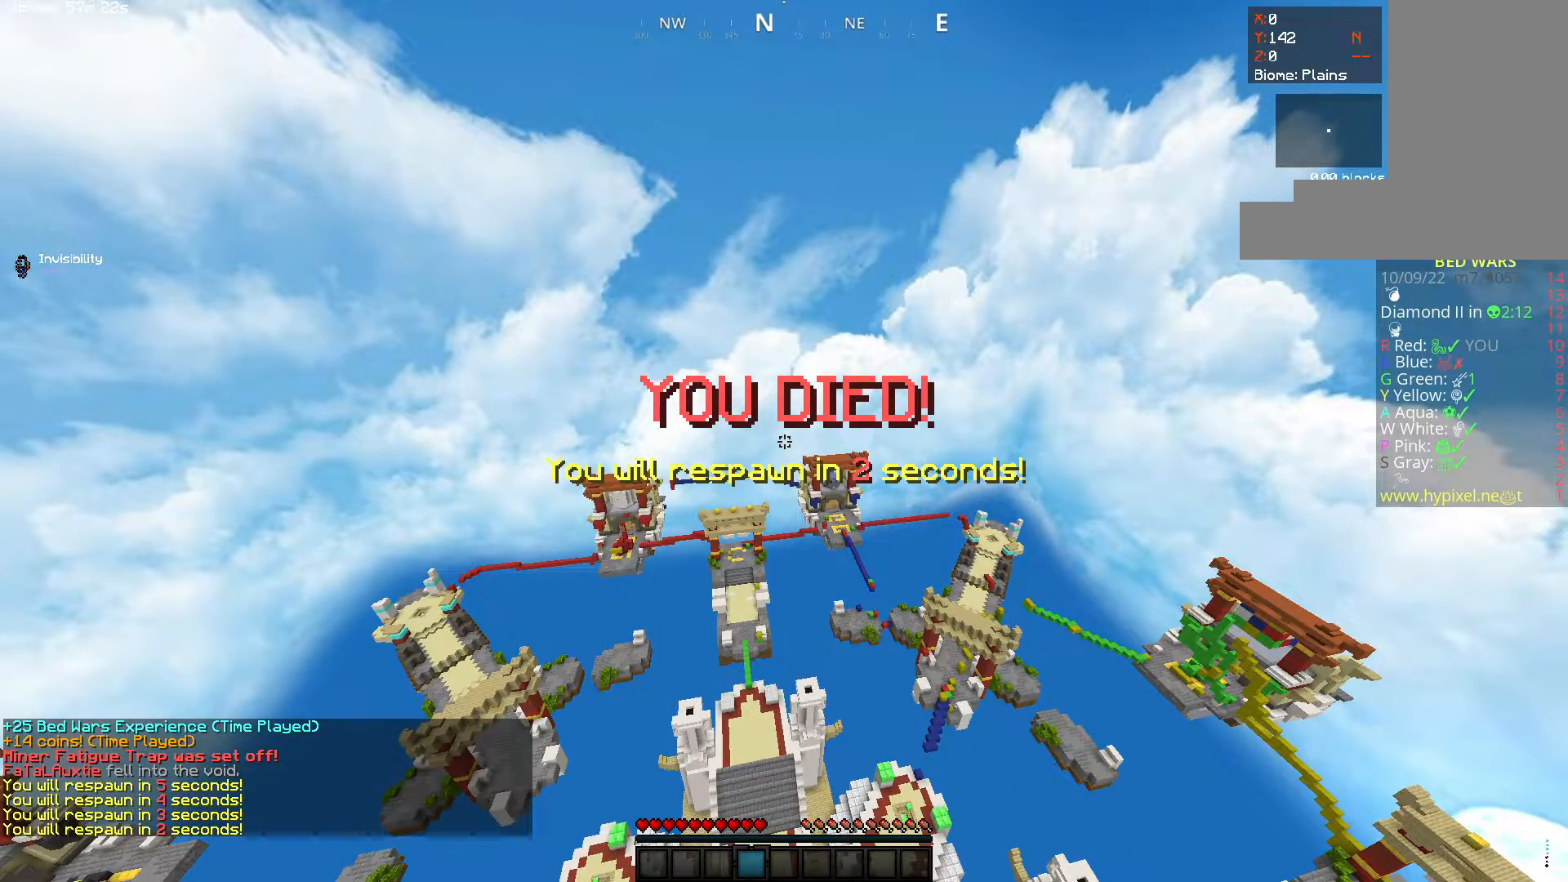
Gameplay with keyboard and mouse; each line is a JSON object with the keys and mouse buttons held at the frame after it. "events" lists presses ("down") and releases ("up") of "a", "d", "s", "space", "w", "mouse_left" and "mouse_right" between this image and that frame as [ms after this image, input, new state], when the widget could be followed in between. "mouse_left", "mouse_right" = the "left", "right" buttons of the "mouse" list. No other keys are recorded. Fast repeated clicks can show as one long hold. Mouse movement is not recorded.
{"keys": ["w"], "mouse": [], "events": [[400, "w", "down"]]}
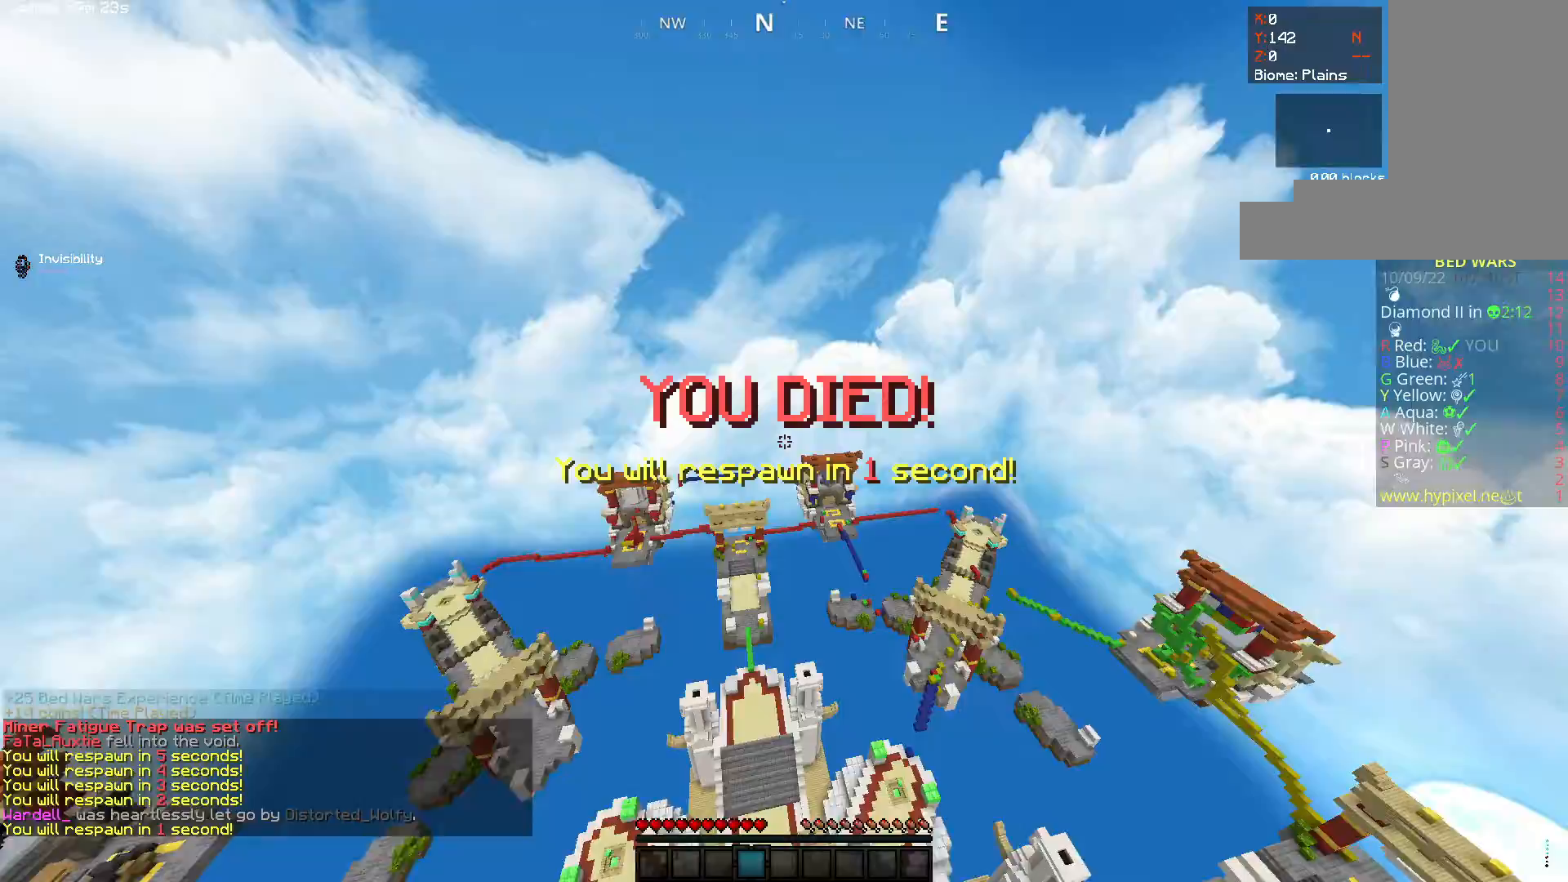
{"keys": ["w"], "mouse": [], "events": []}
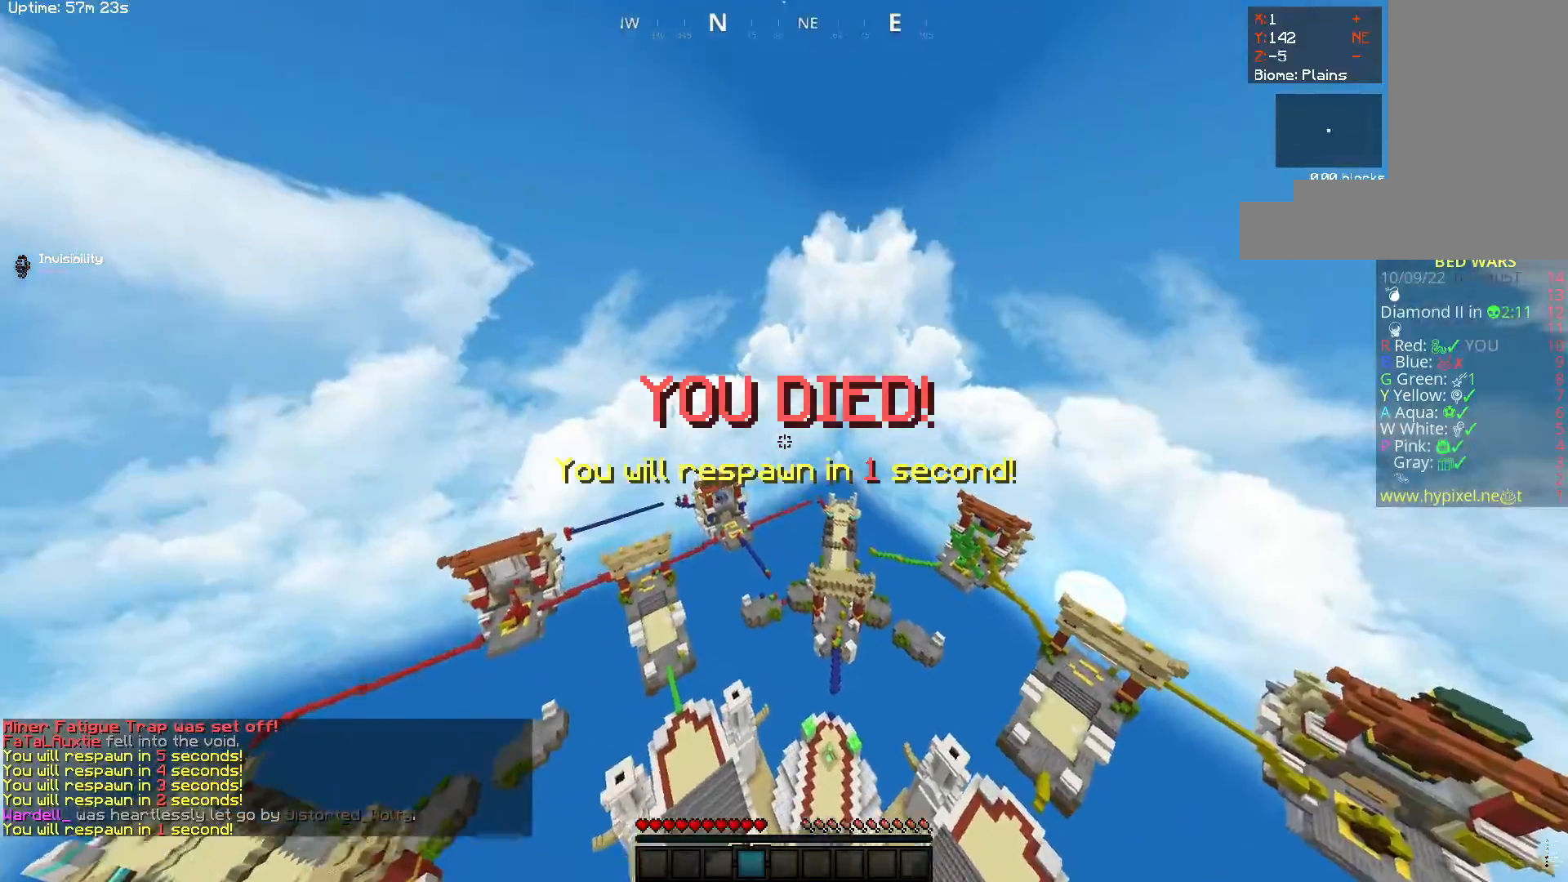
{"keys": ["space", "w"], "mouse": [], "events": [[467, "space", "down"]]}
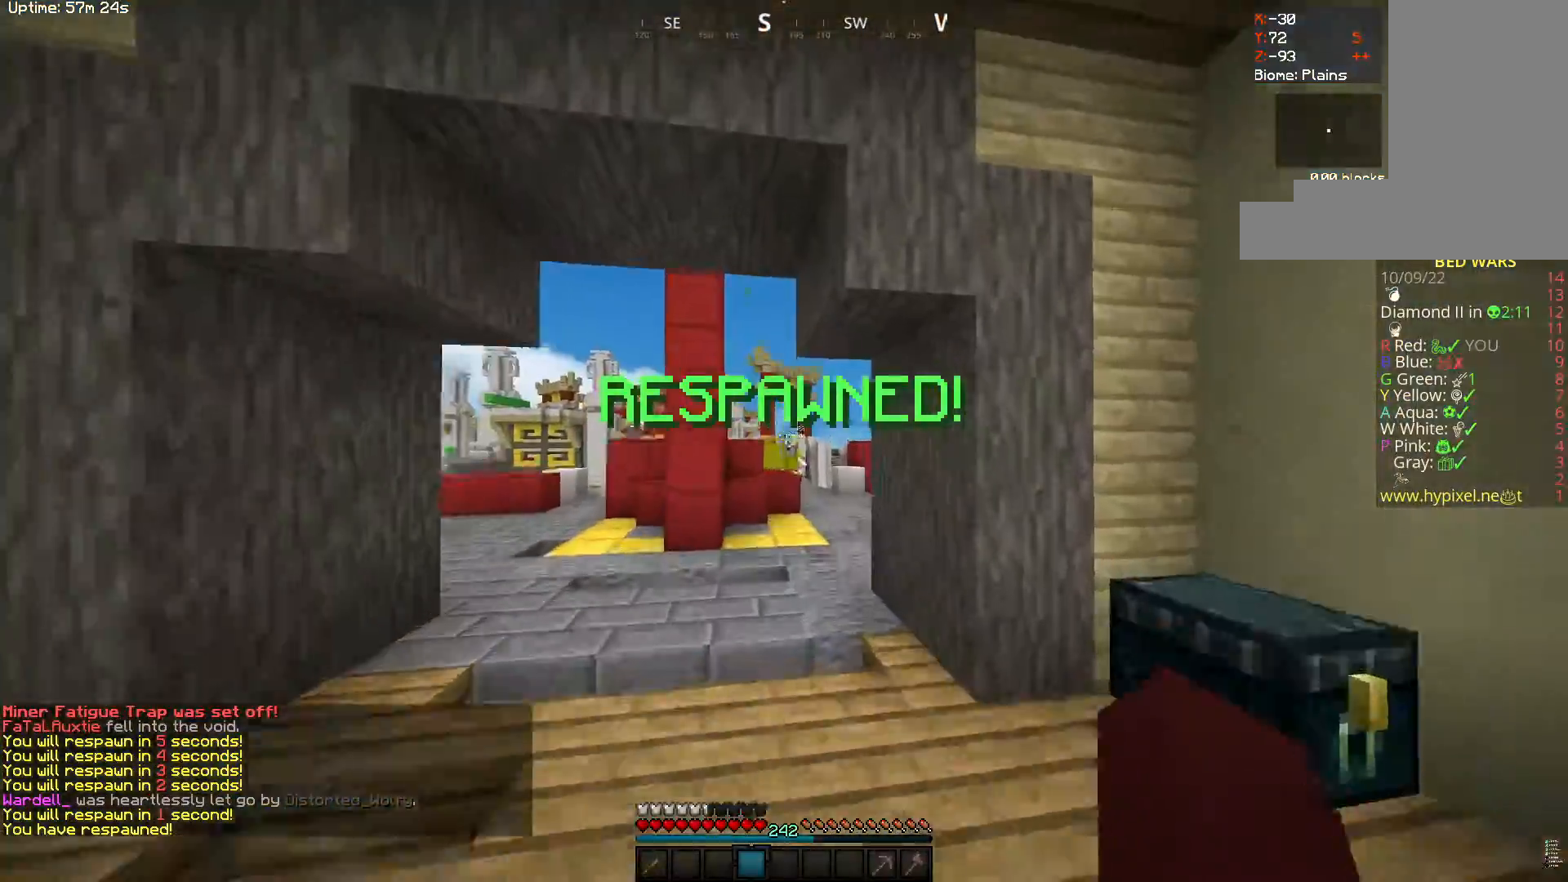
{"keys": ["space", "w"], "mouse": [], "events": [[217, "space", "up"], [467, "space", "down"]]}
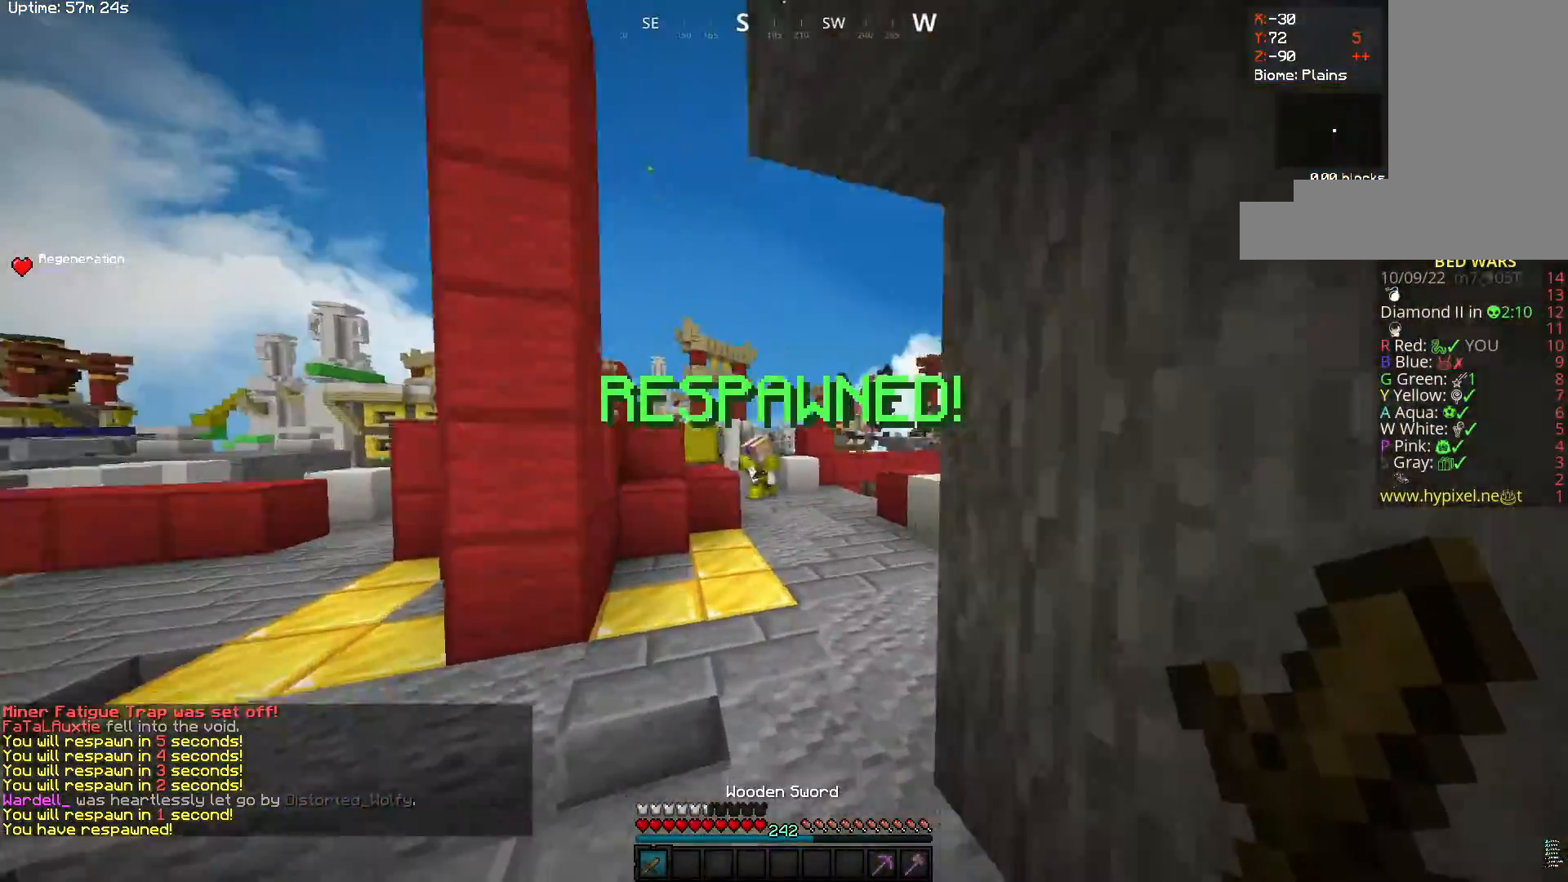
{"keys": ["w"], "mouse": [], "events": [[267, "space", "up"]]}
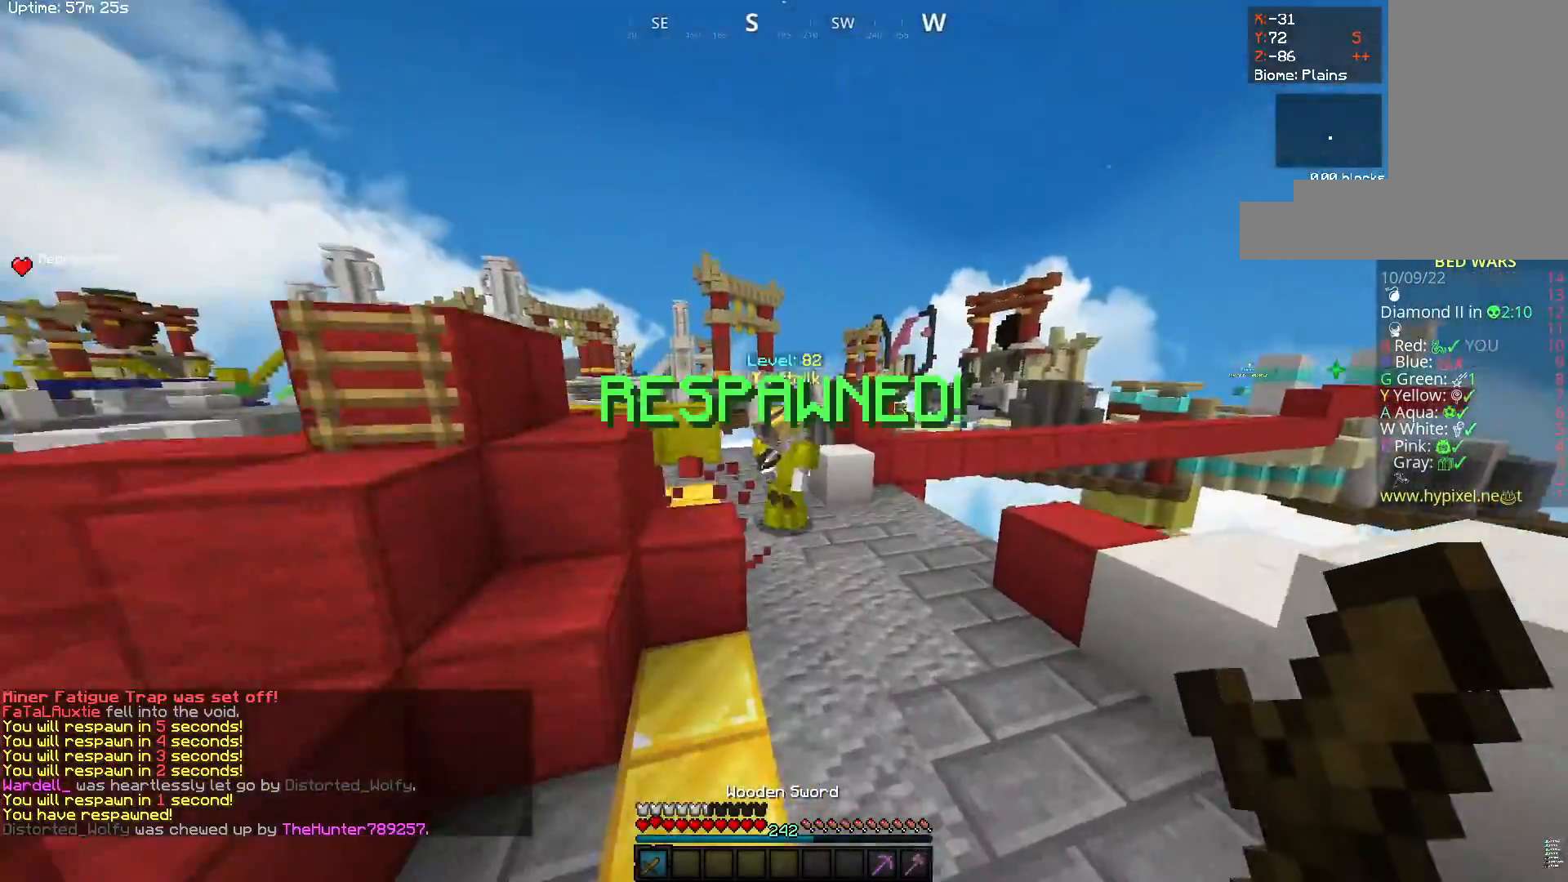
{"keys": ["a", "w"], "mouse": ["left"], "events": [[117, "space", "down"], [200, "mouse_left", "down"], [383, "a", "down"], [400, "space", "up"]]}